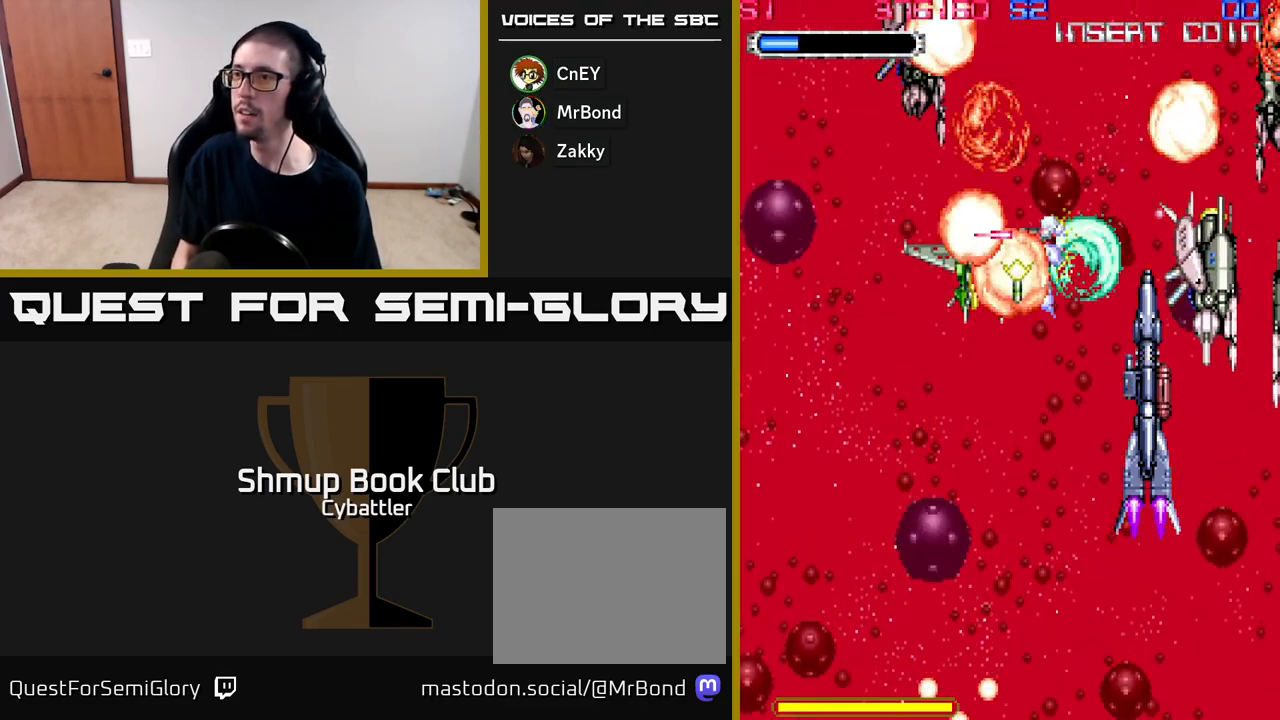
Gameplay with a controller (Xbox layout); each line is a JSON object with the inputs held at the frame after it. "events" lists button and stick changes between this image and that frame as [ms after this image, input, new state], when the widget could be followed in between. Not read: left_stick.
{"buttons": ["X", "DPAD_RIGHT"], "right_stick": "center", "events": [[100, "X", "up"], [133, "DPAD_DOWN", "down"], [133, "DPAD_LEFT", "up"], [167, "X", "down"], [183, "DPAD_RIGHT", "down"], [233, "X", "up"], [317, "DPAD_DOWN", "up"], [500, "X", "down"]]}
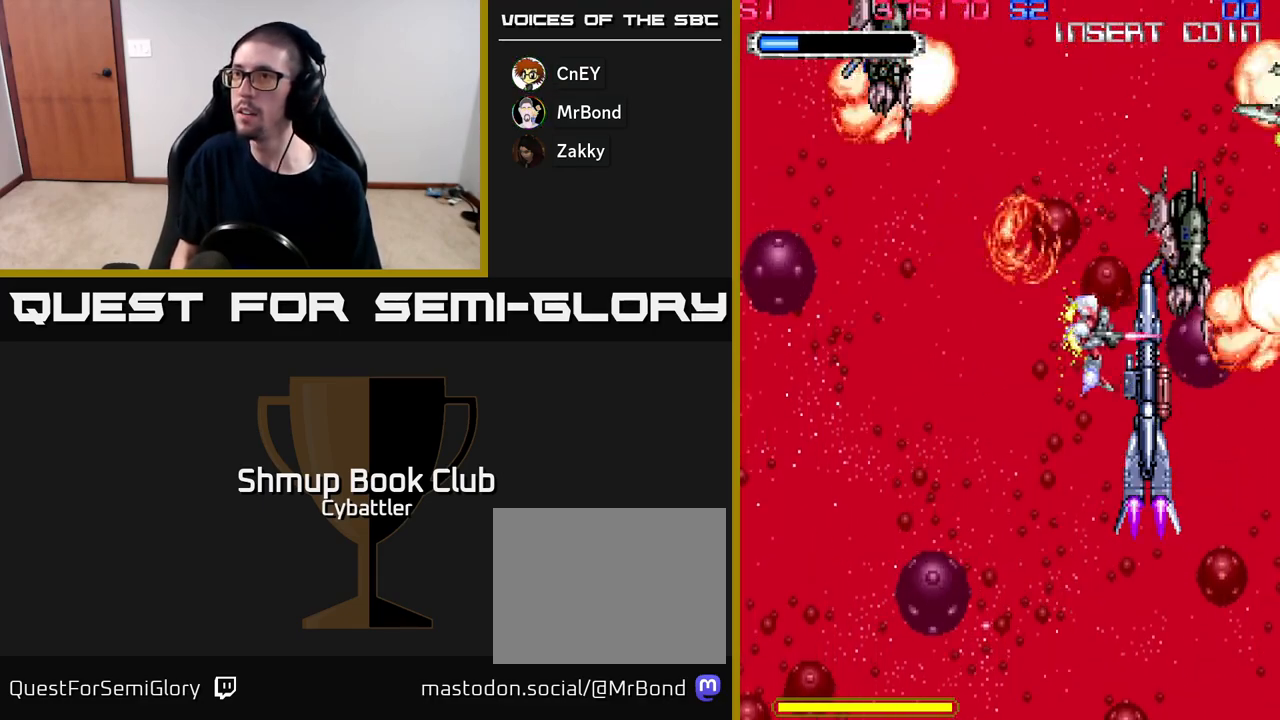
{"buttons": ["DPAD_UP", "DPAD_RIGHT"], "right_stick": "center"}
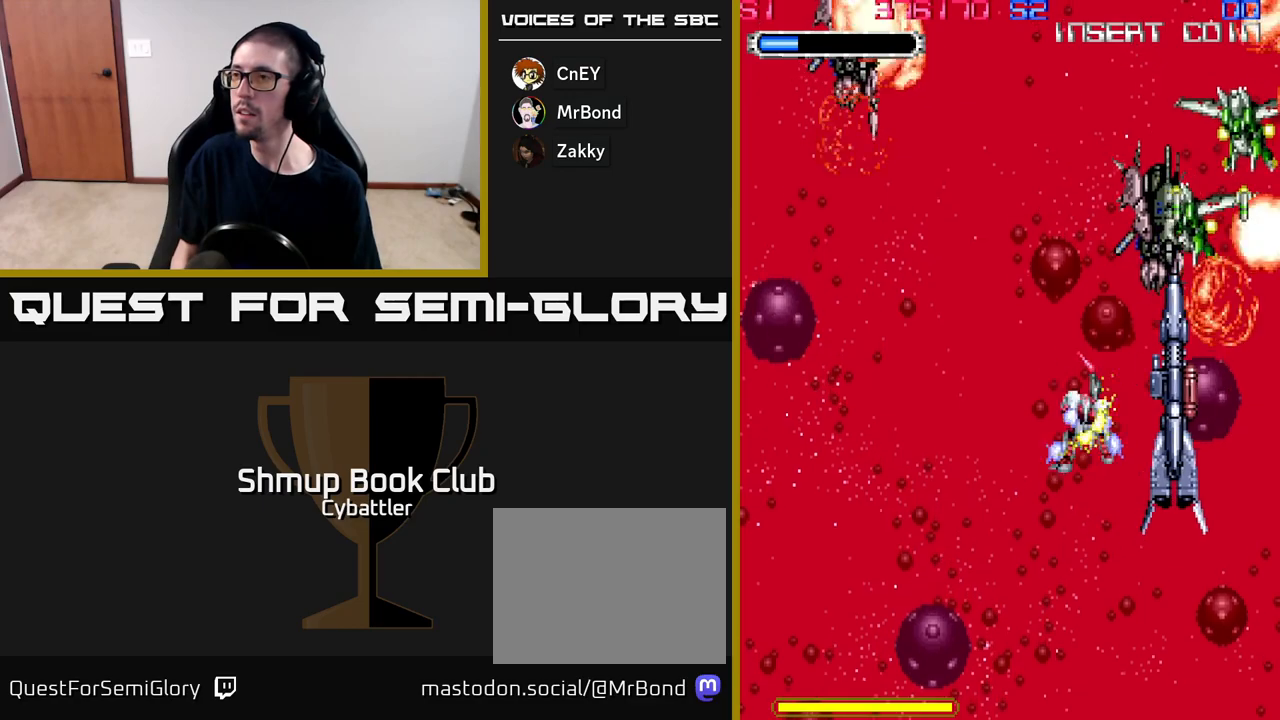
{"buttons": ["X"], "right_stick": "center", "events": [[67, "X", "down"], [133, "X", "up"], [167, "DPAD_RIGHT", "up"], [200, "X", "down"], [283, "X", "up"], [333, "X", "down"], [417, "X", "up"], [450, "DPAD_UP", "up"], [467, "X", "down"]]}
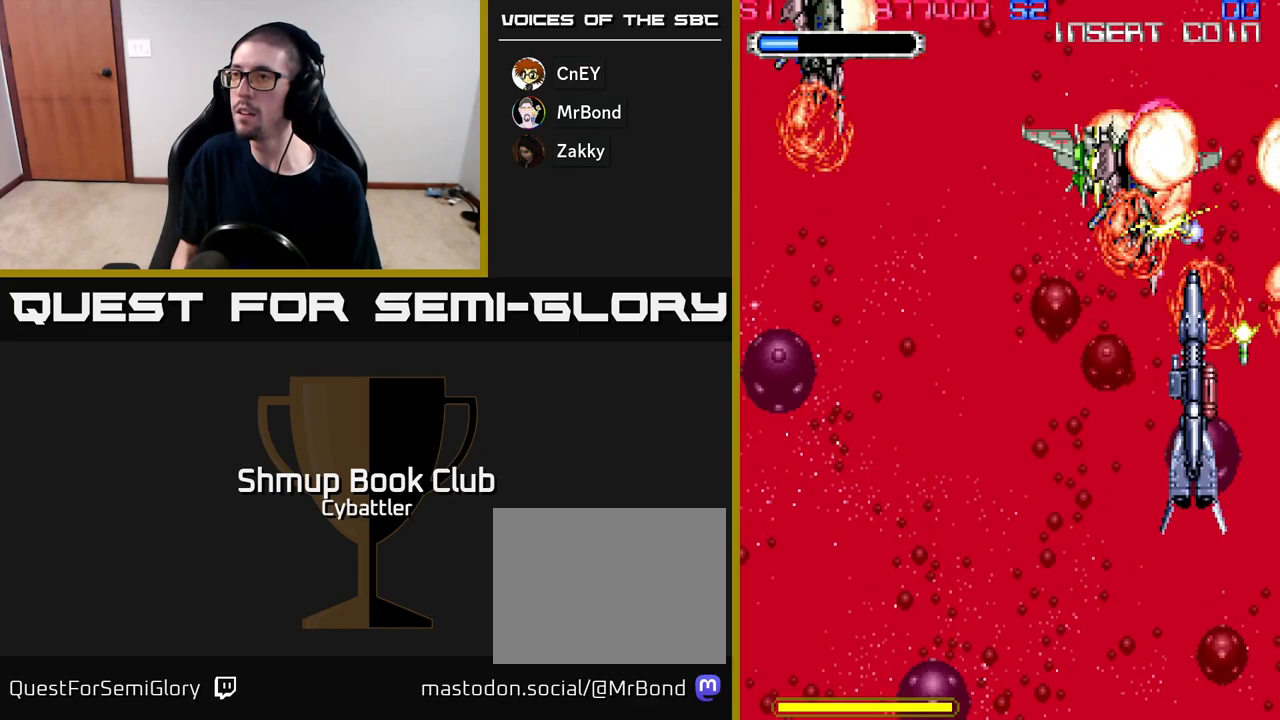
{"buttons": ["DPAD_LEFT"], "right_stick": "center", "events": [[67, "X", "up"], [100, "X", "down"], [150, "DPAD_DOWN", "down"], [217, "X", "up"], [267, "DPAD_RIGHT", "down"], [300, "X", "down"], [400, "X", "up"], [450, "DPAD_RIGHT", "up"], [483, "DPAD_DOWN", "up"], [500, "DPAD_LEFT", "down"]]}
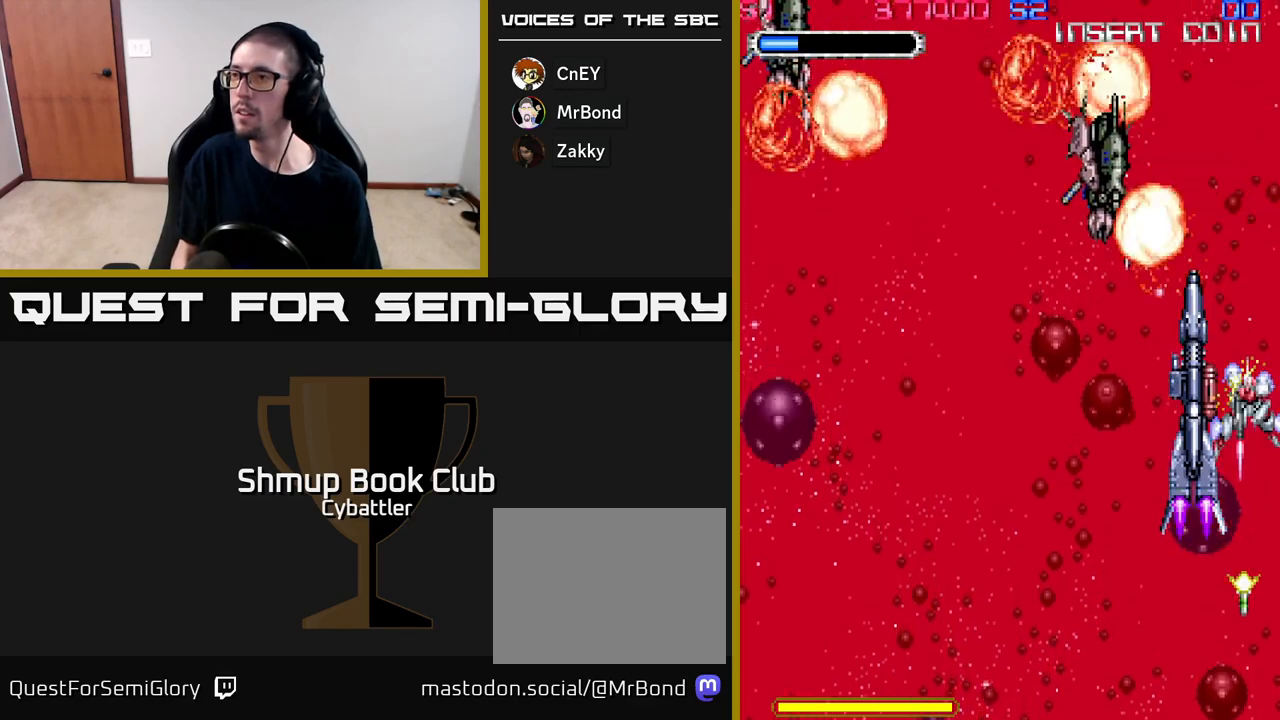
{"buttons": ["DPAD_DOWN"], "right_stick": "center", "events": [[283, "DPAD_UP", "down"], [400, "DPAD_UP", "up"], [483, "DPAD_DOWN", "down"], [500, "DPAD_LEFT", "up"]]}
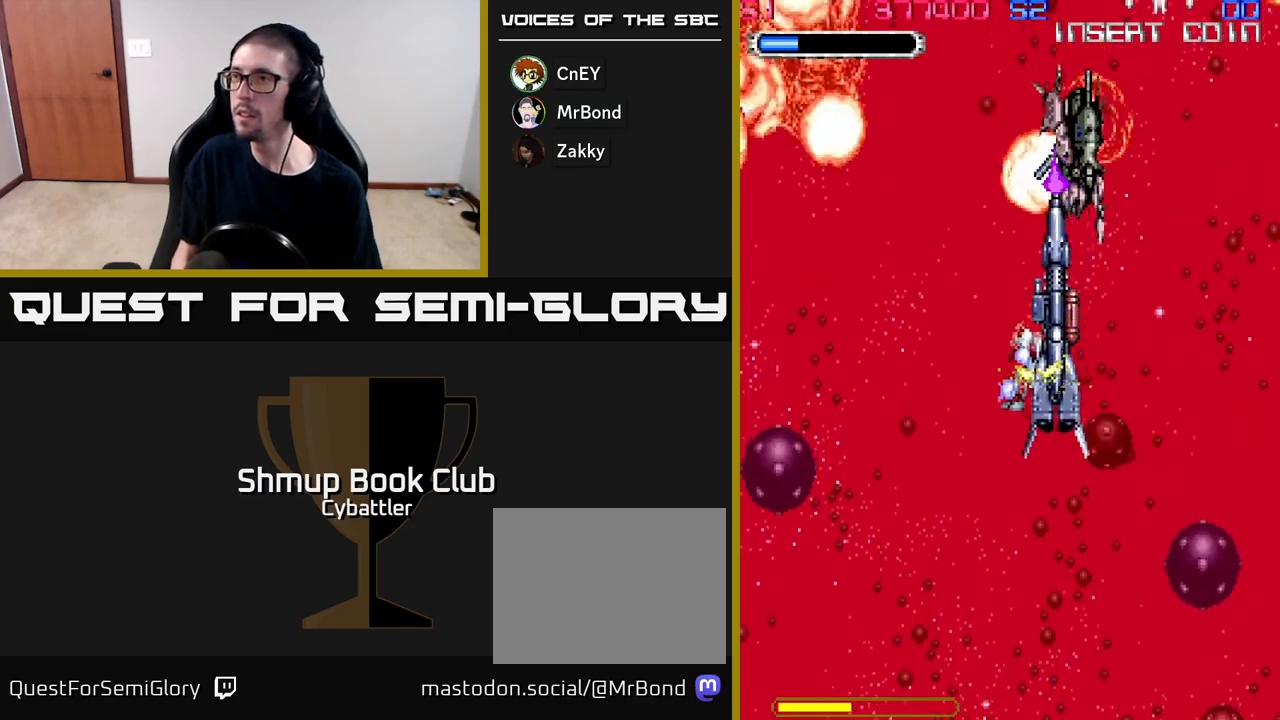
{"buttons": ["DPAD_RIGHT"], "right_stick": "center", "events": [[350, "DPAD_DOWN", "up"], [367, "DPAD_RIGHT", "down"]]}
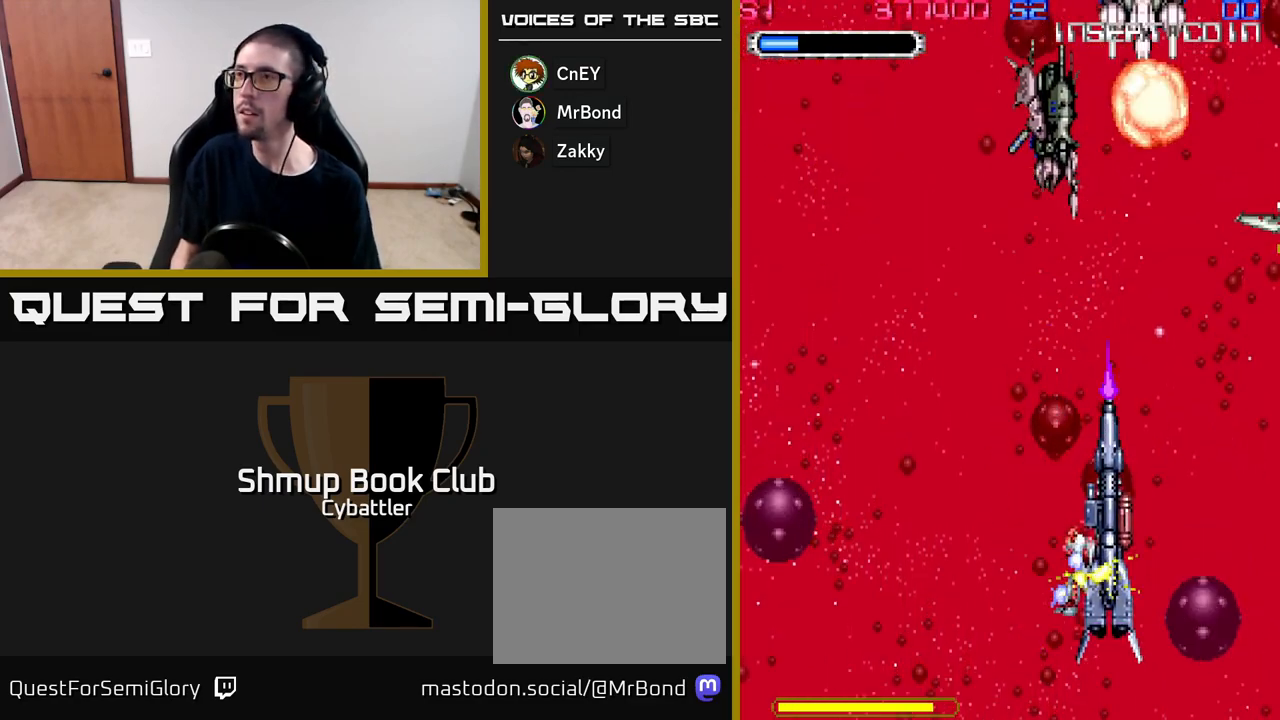
{"buttons": ["A"], "right_stick": "center", "events": [[117, "A", "down"], [117, "DPAD_RIGHT", "up"], [200, "DPAD_UP", "down"], [500, "DPAD_UP", "up"]]}
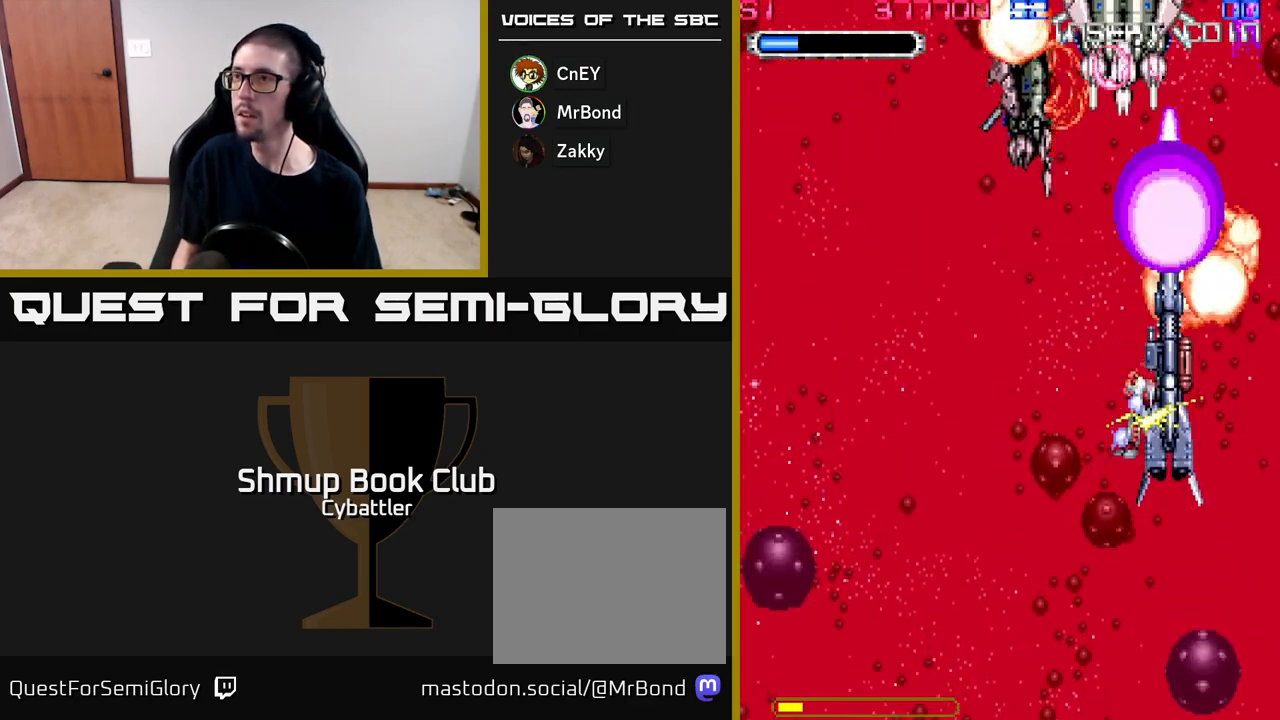
{"buttons": ["DPAD_UP"], "right_stick": "center", "events": [[117, "DPAD_DOWN", "down"], [150, "DPAD_DOWN", "up"], [167, "DPAD_LEFT", "down"], [300, "DPAD_UP", "down"], [367, "DPAD_LEFT", "up"], [383, "A", "up"], [433, "X", "down"], [483, "X", "up"]]}
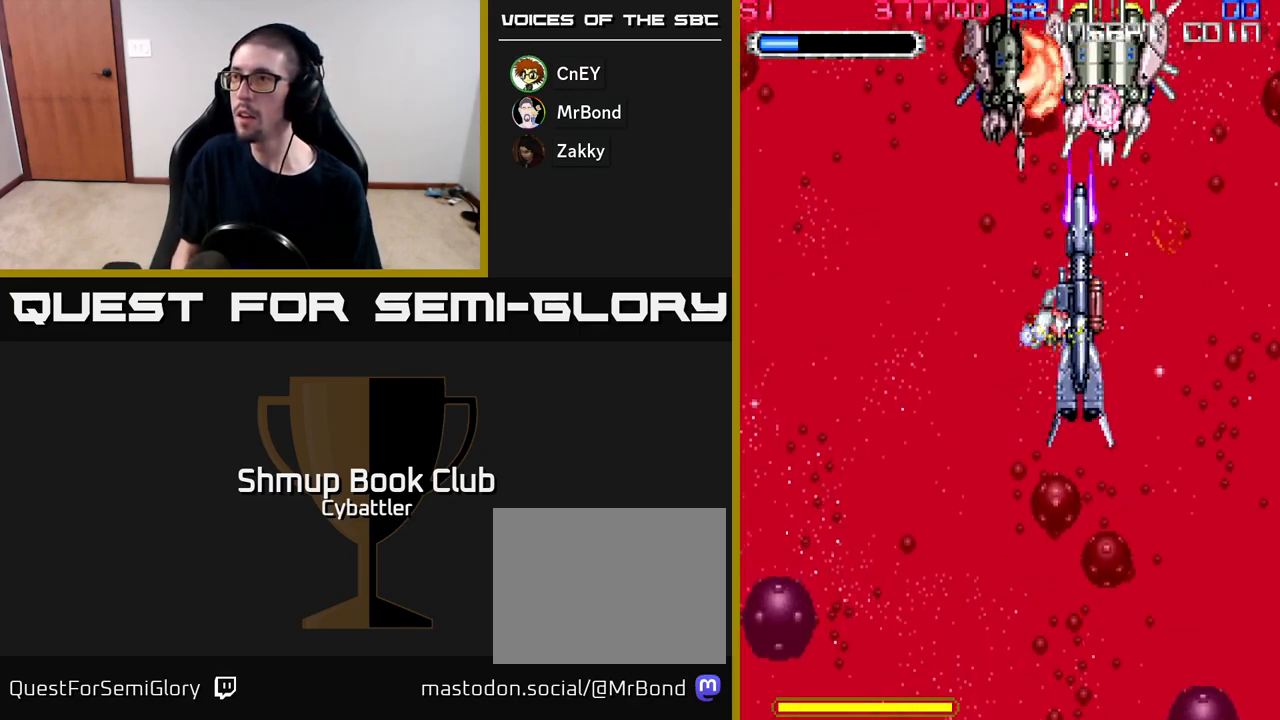
{"buttons": ["X"], "right_stick": "center", "events": [[50, "X", "down"], [133, "X", "up"], [167, "X", "down"], [217, "DPAD_UP", "up"], [250, "X", "up"], [300, "X", "down"], [400, "X", "up"], [450, "X", "down"]]}
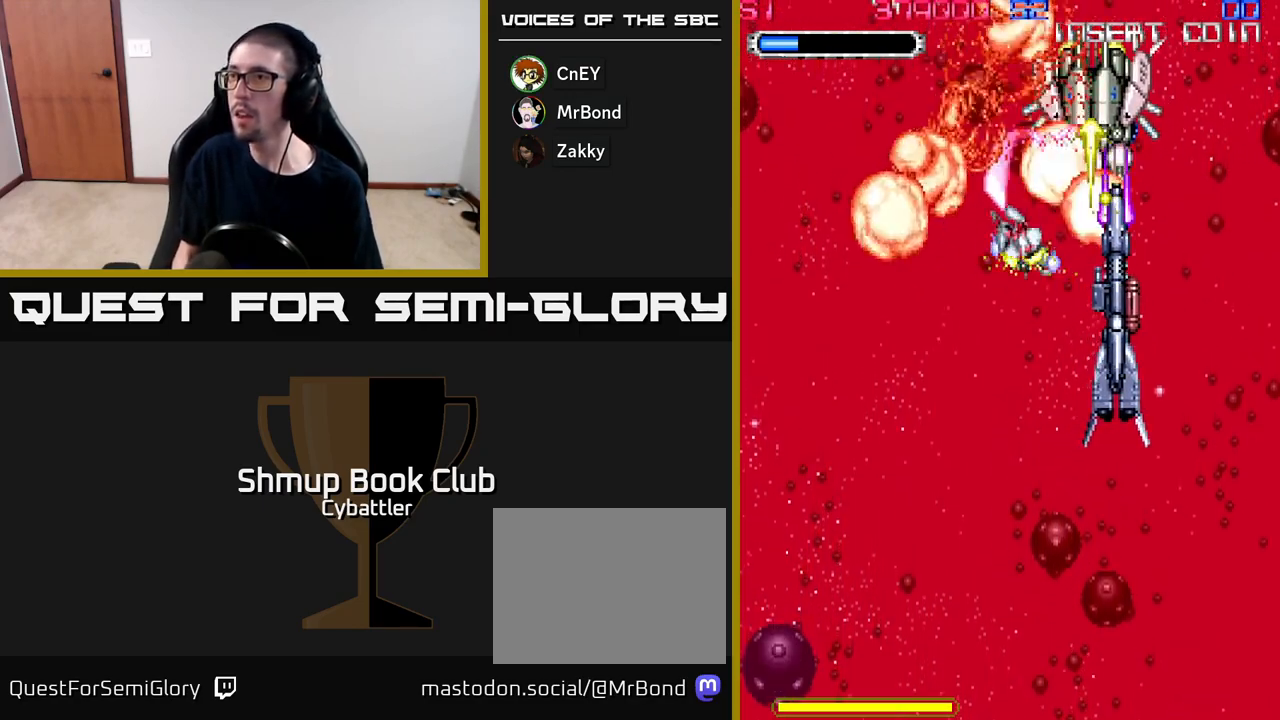
{"buttons": ["DPAD_DOWN", "DPAD_RIGHT"], "right_stick": "center", "events": [[33, "X", "up"], [83, "X", "down"], [167, "X", "up"], [200, "DPAD_UP", "down"], [233, "X", "down"], [250, "DPAD_UP", "up"], [317, "DPAD_RIGHT", "down"], [317, "X", "up"], [383, "DPAD_DOWN", "down"]]}
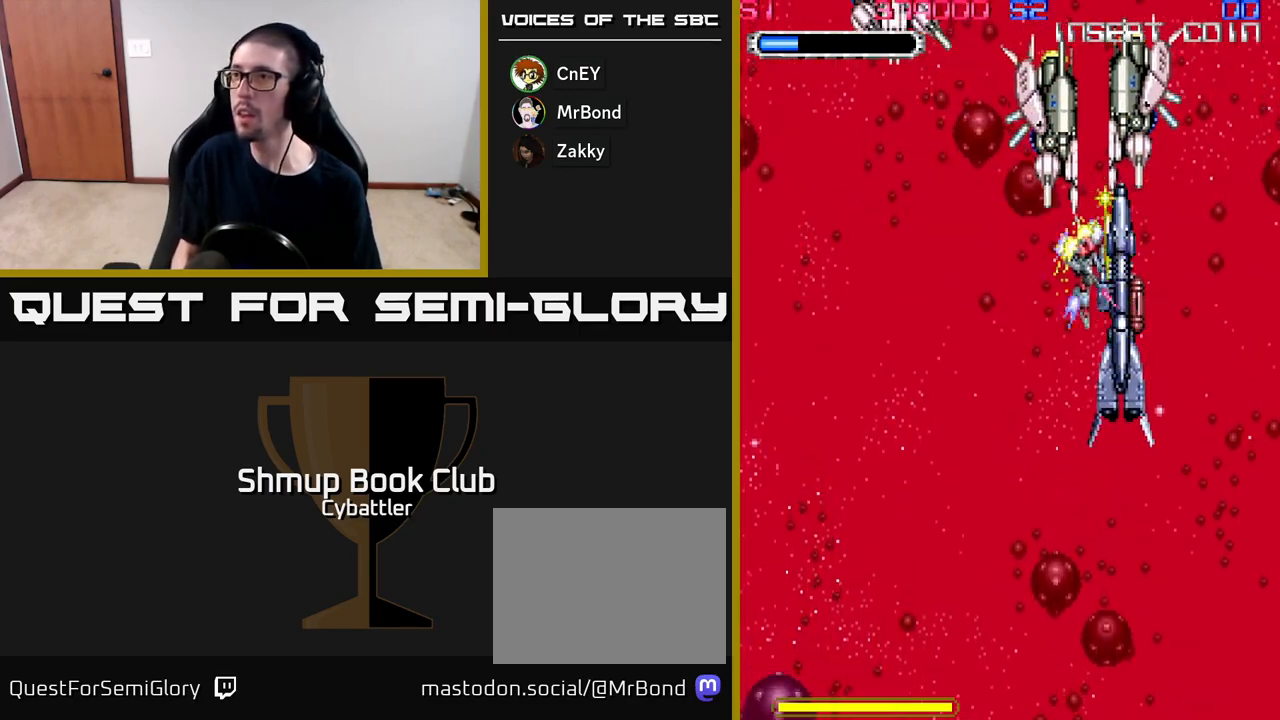
{"buttons": ["DPAD_UP", "DPAD_LEFT"], "right_stick": "center", "events": [[33, "DPAD_DOWN", "up"], [117, "DPAD_RIGHT", "up"], [133, "DPAD_LEFT", "down"], [500, "DPAD_UP", "down"]]}
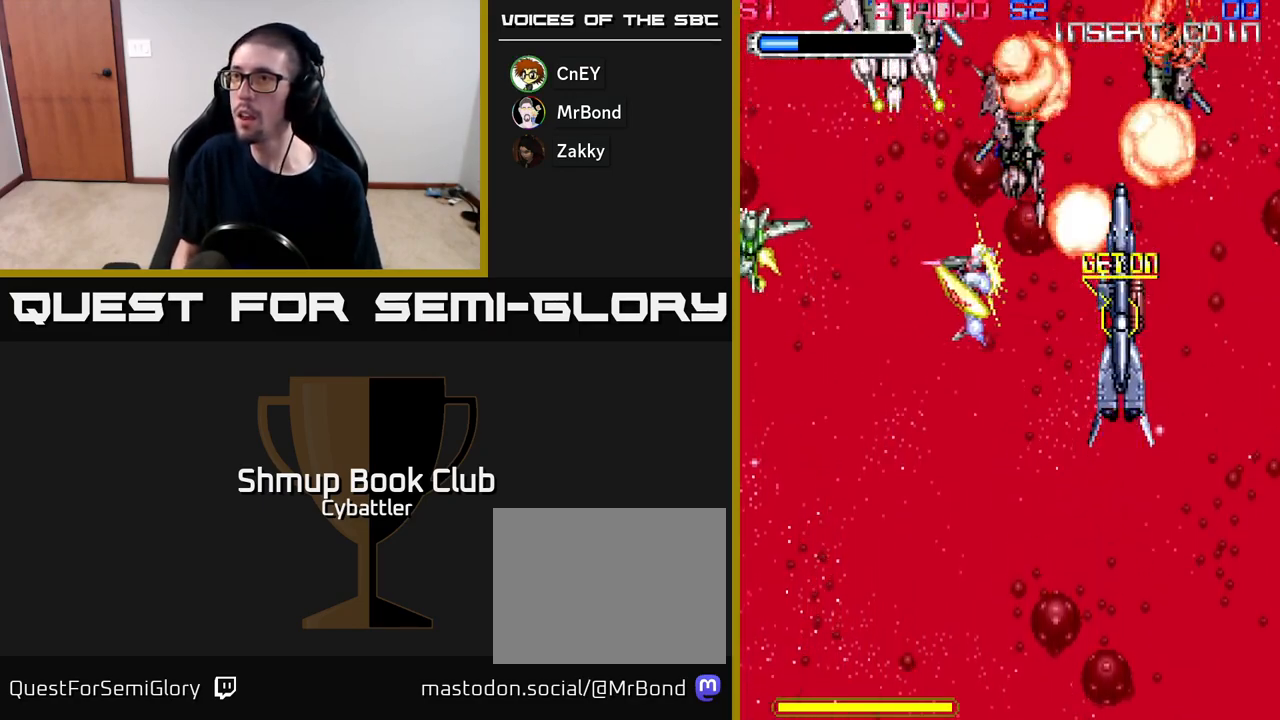
{"buttons": ["DPAD_DOWN"], "right_stick": "center", "events": [[100, "DPAD_UP", "up"], [133, "A", "down"], [233, "A", "up"], [250, "DPAD_DOWN", "down"], [250, "X", "down"], [317, "X", "up"], [400, "X", "down"], [500, "DPAD_LEFT", "up"], [500, "X", "up"]]}
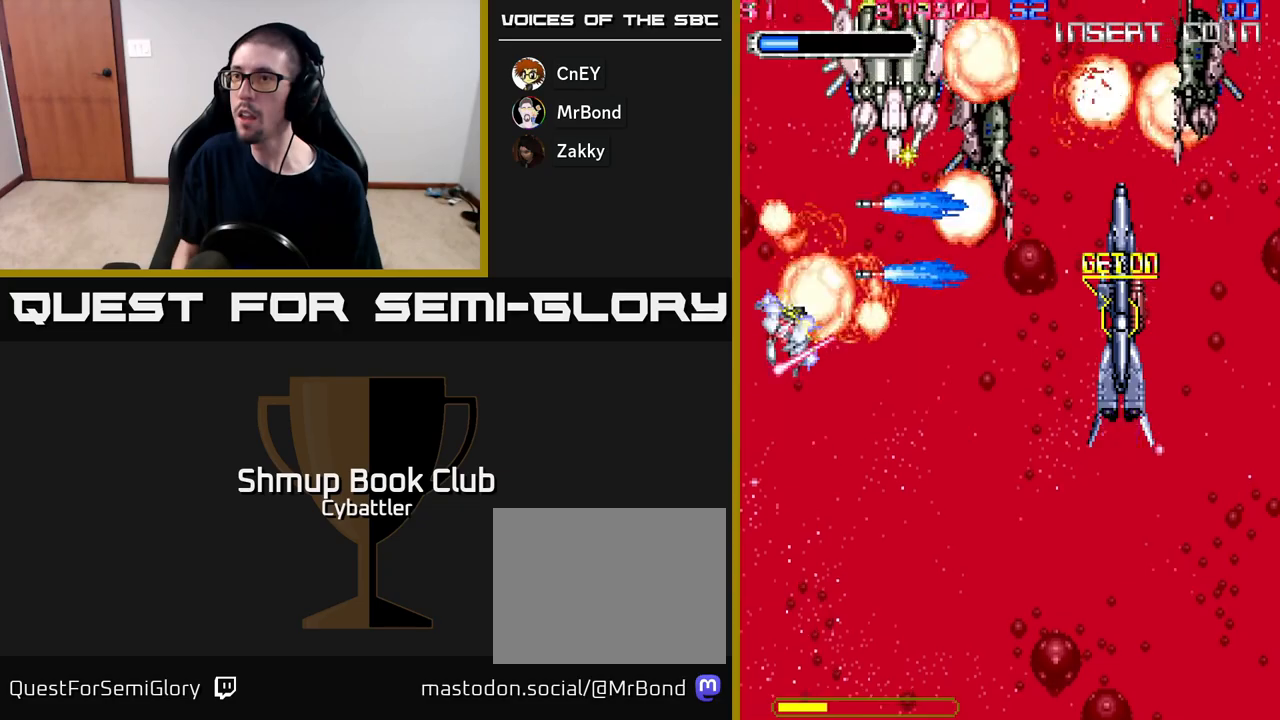
{"buttons": ["DPAD_UP", "DPAD_RIGHT"], "right_stick": "center", "events": [[50, "DPAD_DOWN", "up"], [50, "X", "down"], [83, "DPAD_UP", "down"], [100, "X", "up"], [200, "DPAD_RIGHT", "down"], [267, "X", "down"], [350, "X", "up"], [367, "DPAD_RIGHT", "up"], [400, "X", "down"], [500, "DPAD_RIGHT", "down"], [500, "X", "up"]]}
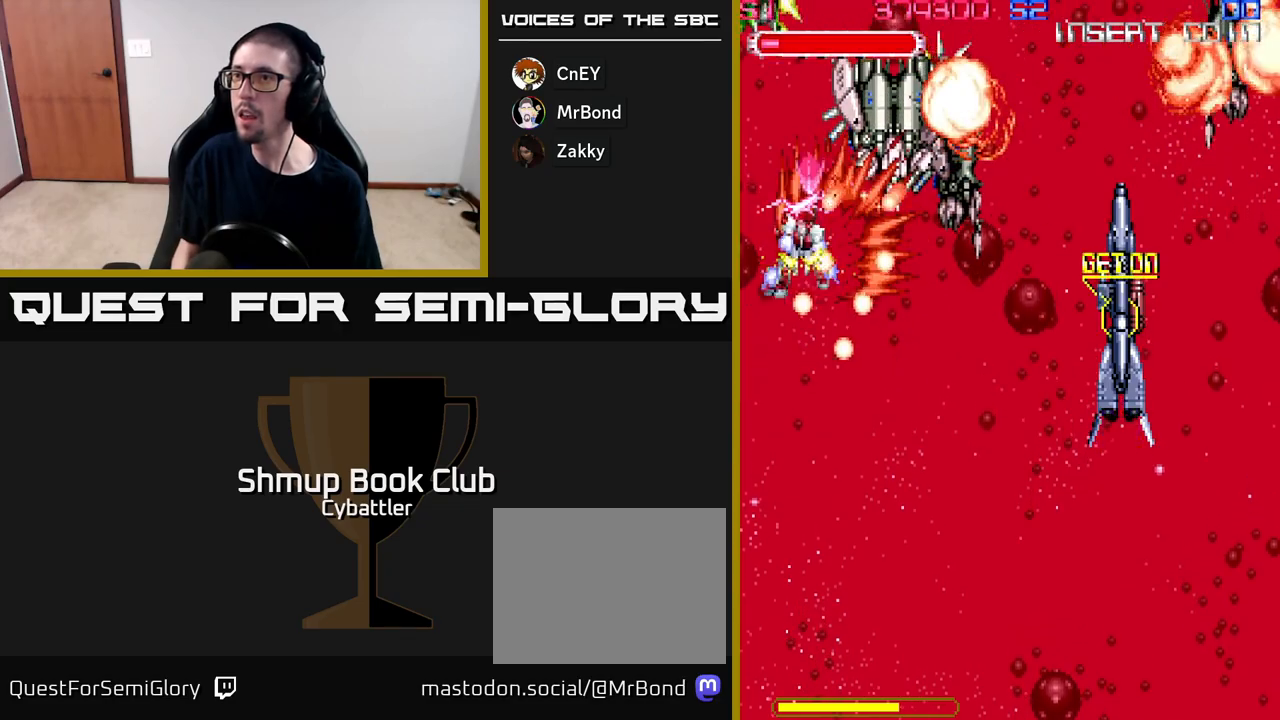
{"buttons": ["X", "DPAD_UP", "DPAD_RIGHT"], "right_stick": "center", "events": [[50, "X", "down"], [150, "X", "up"], [200, "X", "down"], [217, "DPAD_UP", "up"], [250, "DPAD_UP", "down"], [283, "X", "up"], [317, "DPAD_UP", "up"], [350, "X", "down"], [433, "X", "up"], [483, "DPAD_UP", "down"], [500, "X", "down"]]}
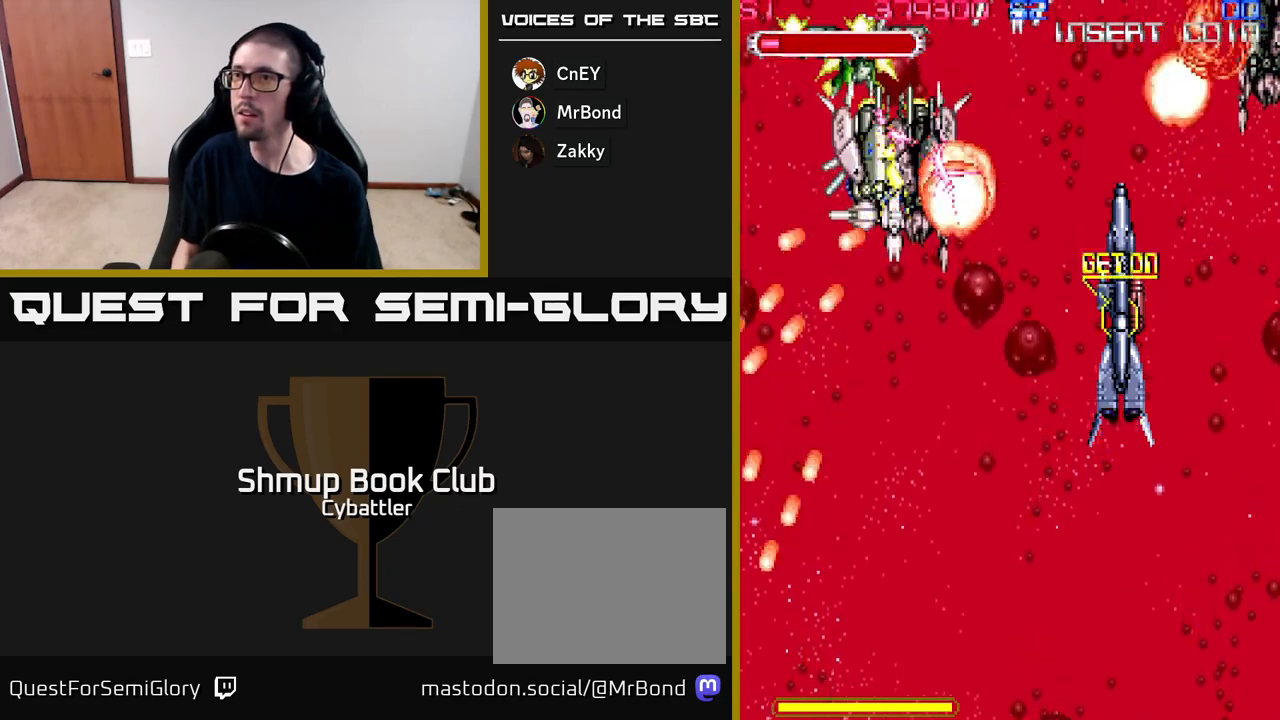
{"buttons": ["X", "DPAD_DOWN"], "right_stick": "center", "events": [[17, "DPAD_RIGHT", "up"], [33, "DPAD_RIGHT", "down"], [67, "DPAD_RIGHT", "up"], [100, "X", "up"], [117, "DPAD_UP", "up"], [150, "X", "down"], [167, "DPAD_DOWN", "down"], [250, "X", "up"], [283, "DPAD_RIGHT", "down"], [300, "X", "down"], [400, "X", "up"], [450, "DPAD_RIGHT", "up"], [450, "X", "down"]]}
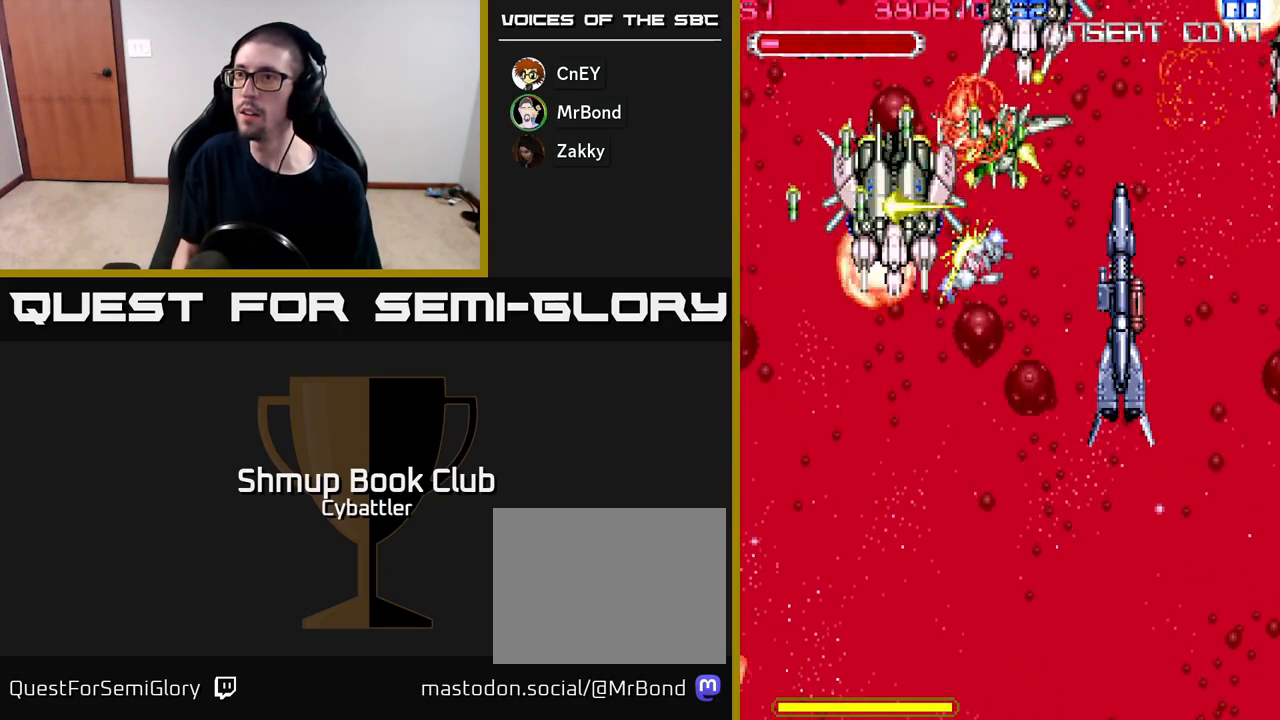
{"buttons": ["A", "DPAD_DOWN", "DPAD_RIGHT"], "right_stick": "center"}
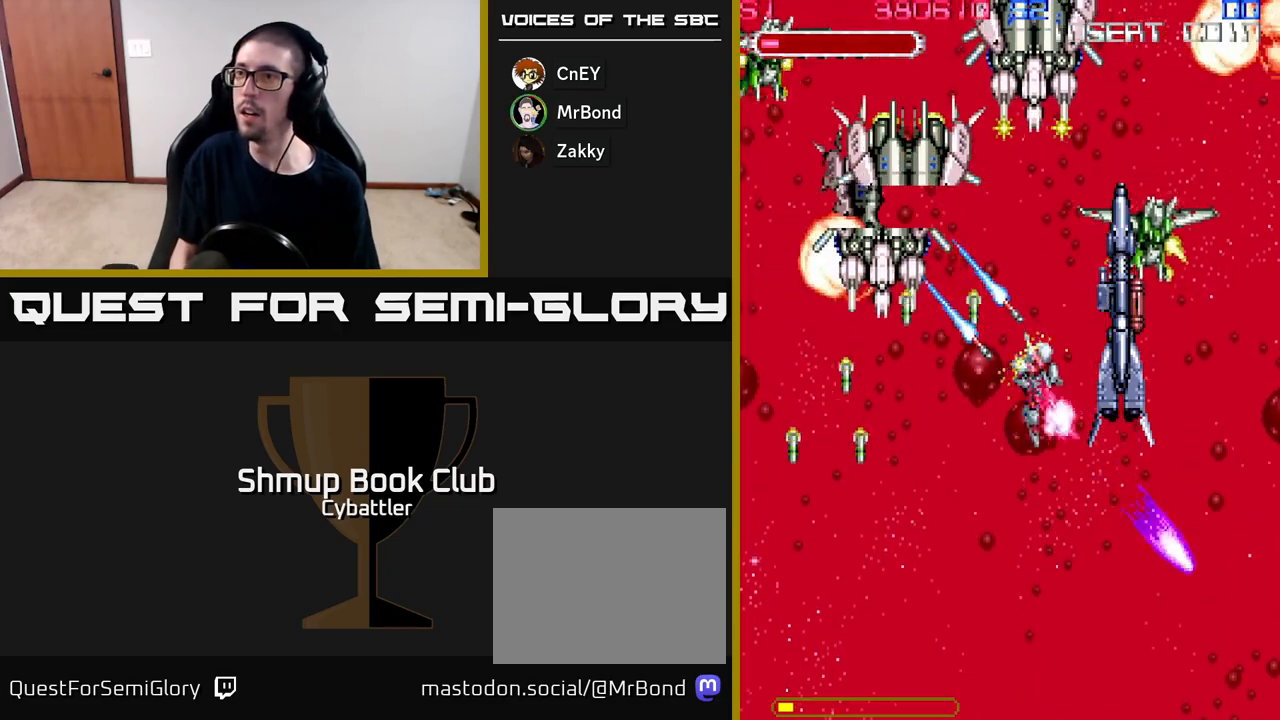
{"buttons": ["A"], "right_stick": "center"}
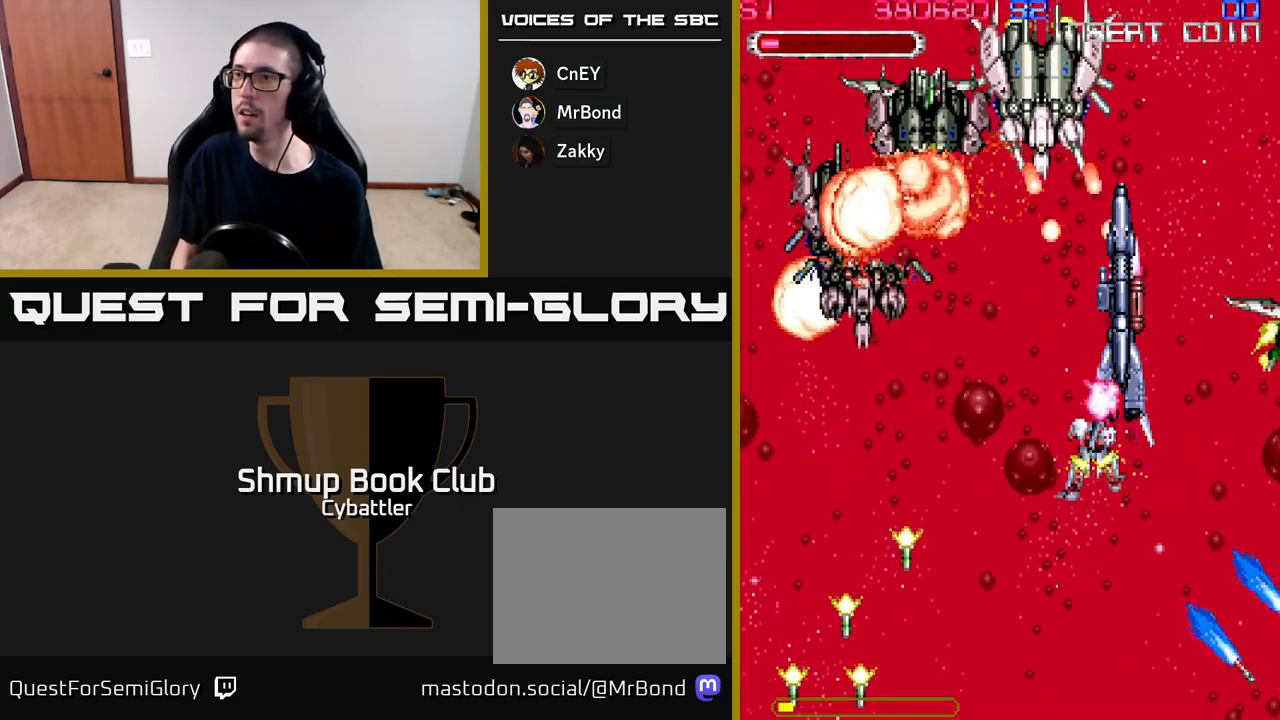
{"buttons": ["A", "DPAD_DOWN", "DPAD_LEFT"], "right_stick": "center", "events": [[33, "DPAD_UP", "down"], [183, "DPAD_LEFT", "down"], [233, "DPAD_UP", "up"], [283, "DPAD_DOWN", "down"]]}
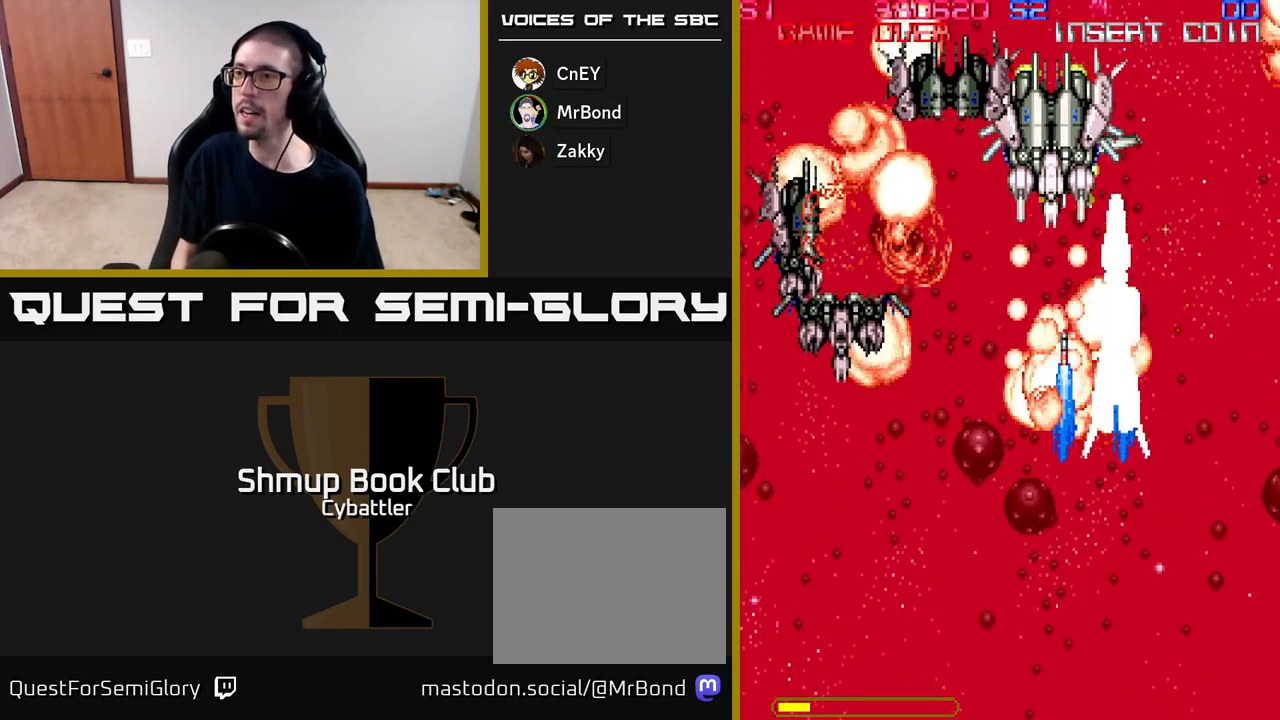
{"buttons": ["DPAD_UP"], "right_stick": "center", "events": [[300, "A", "up"], [367, "DPAD_DOWN", "up"], [400, "A", "down"], [450, "DPAD_UP", "down"], [483, "A", "up"], [500, "DPAD_LEFT", "up"]]}
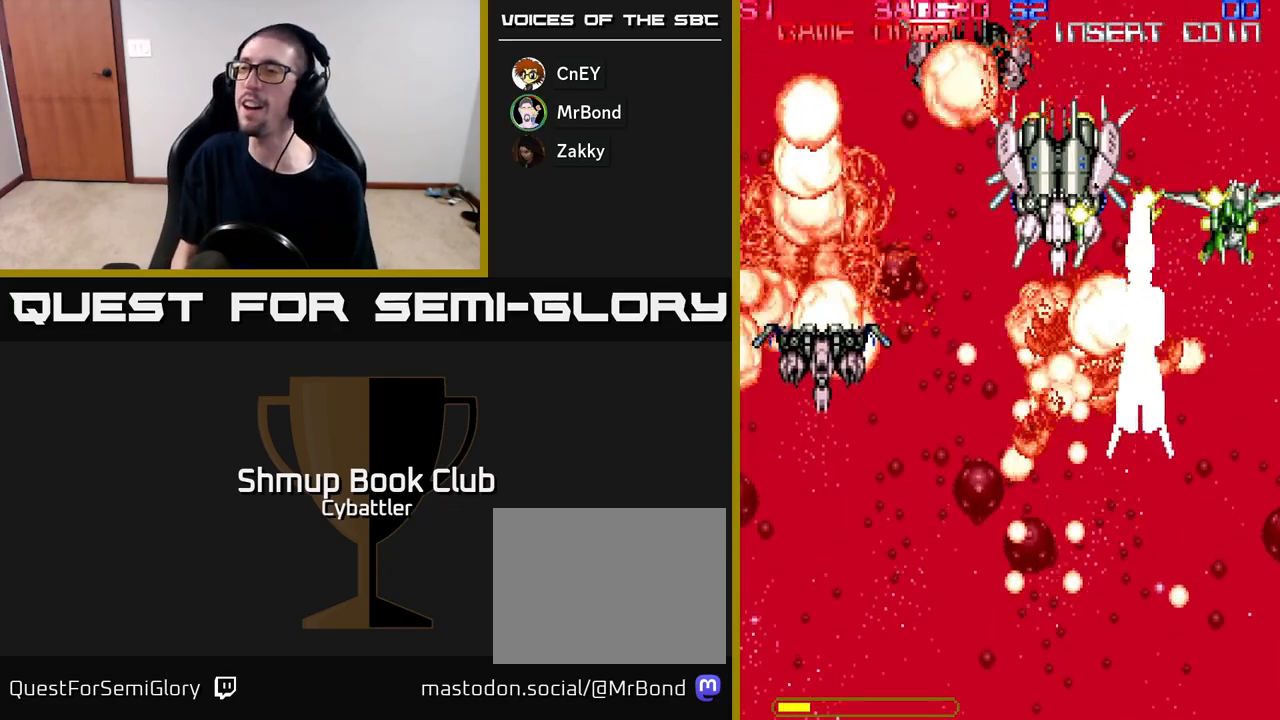
{"buttons": ["A"], "right_stick": "center", "events": [[67, "A", "down"], [100, "DPAD_UP", "up"], [200, "A", "up"], [250, "A", "down"]]}
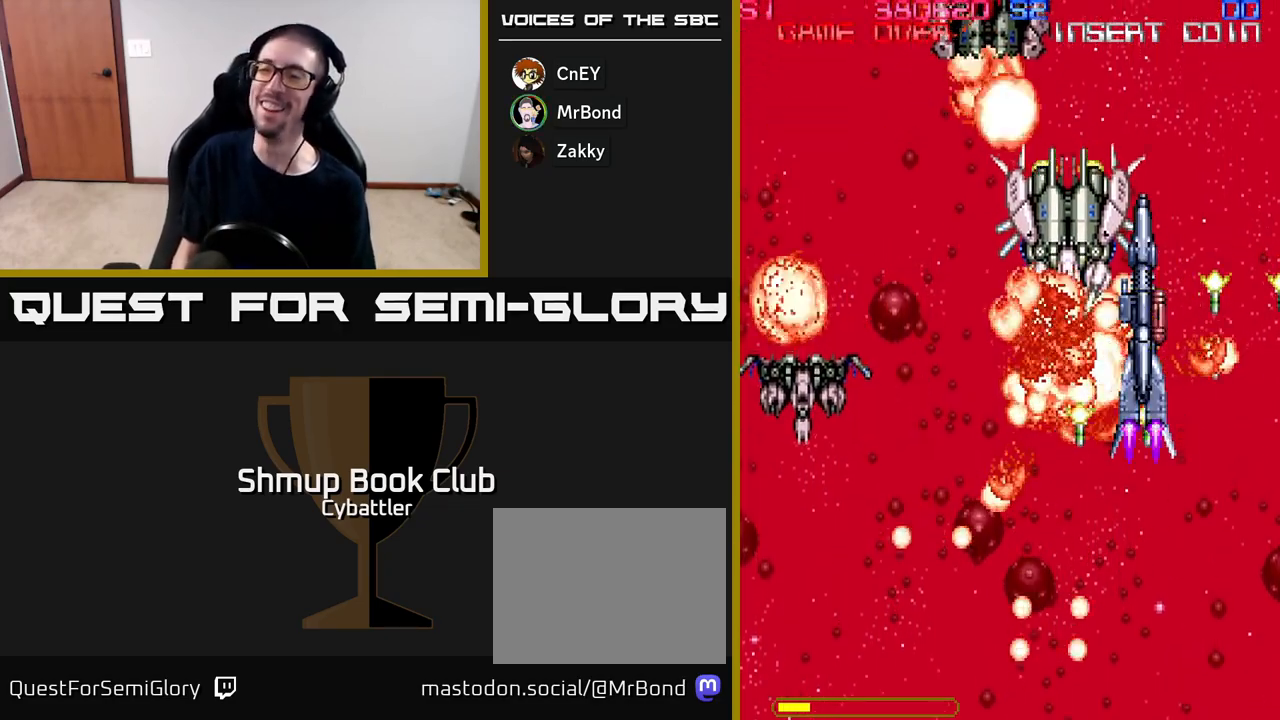
{"buttons": [], "right_stick": "center", "events": [[100, "A", "up"], [150, "A", "down"], [233, "A", "up"]]}
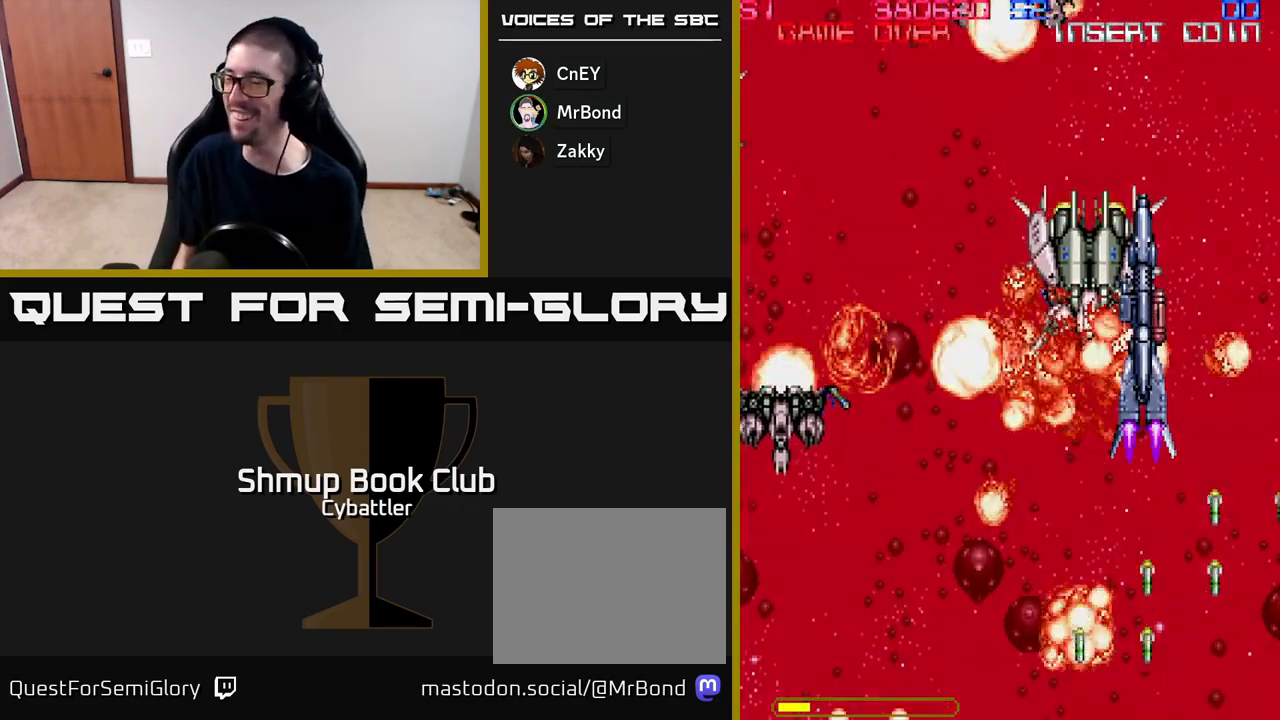
{"buttons": [], "right_stick": "center", "events": []}
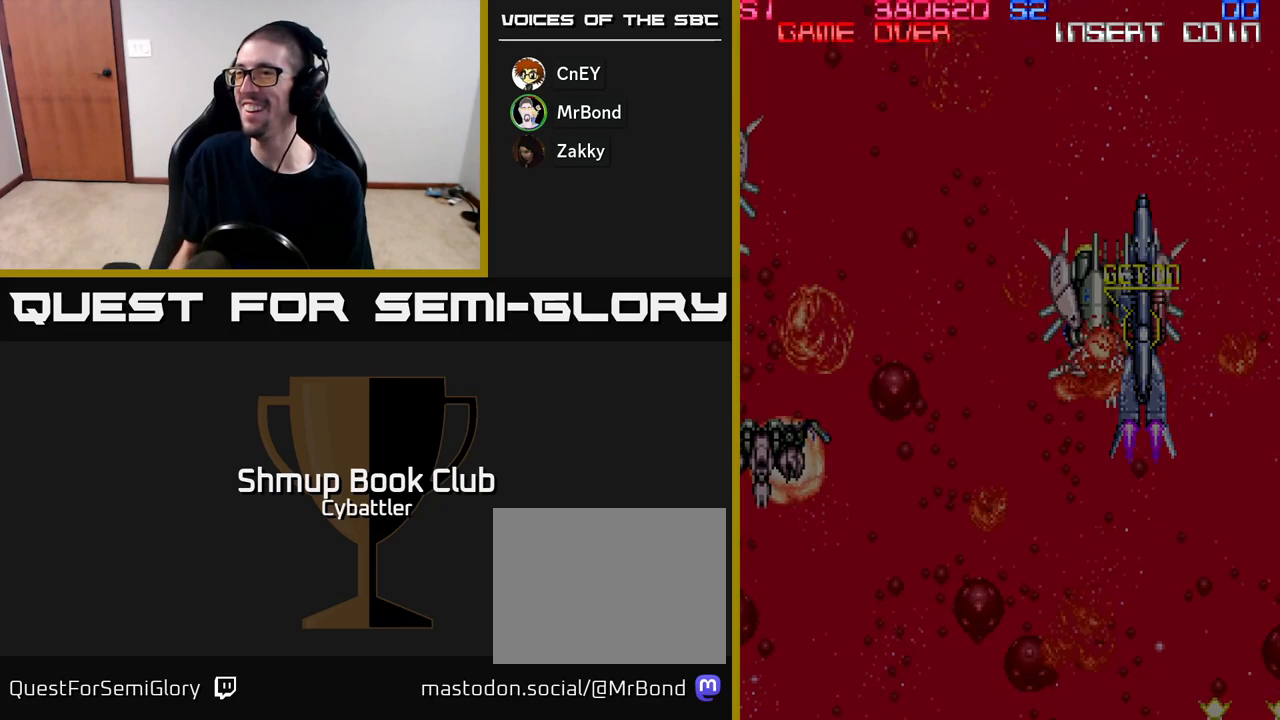
{"buttons": [], "right_stick": "center", "events": []}
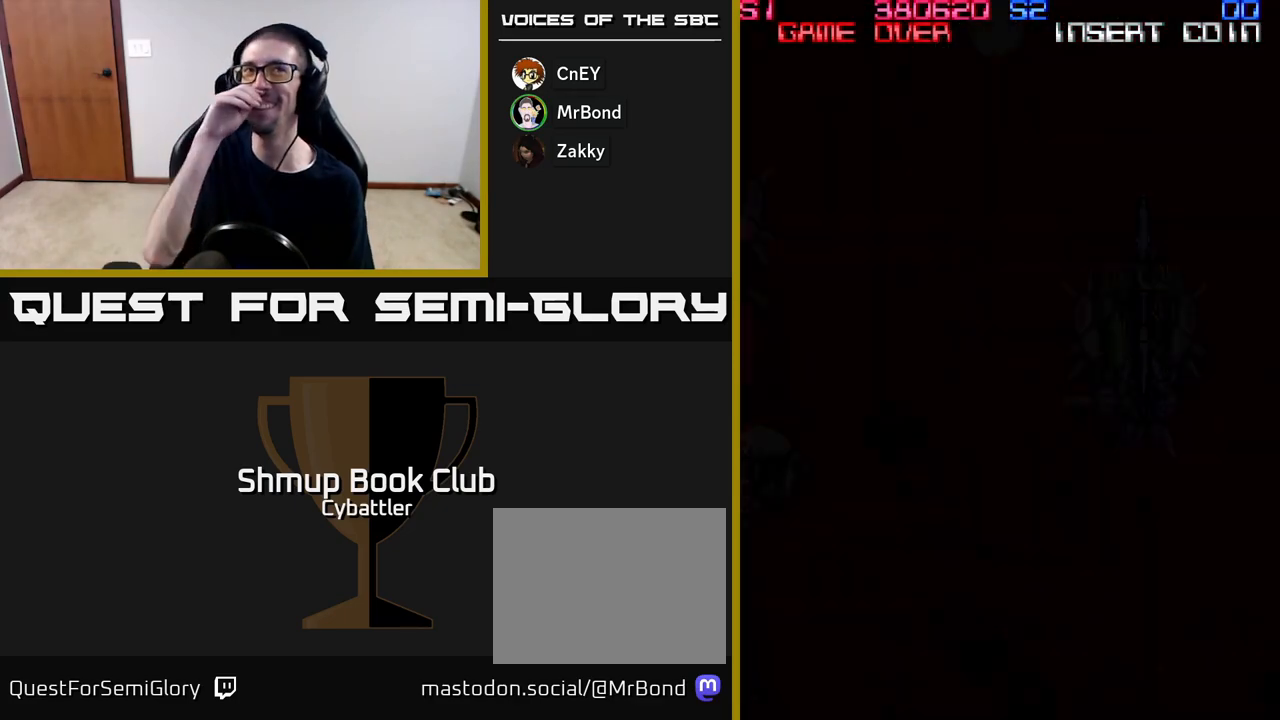
{"buttons": [], "right_stick": "center", "events": []}
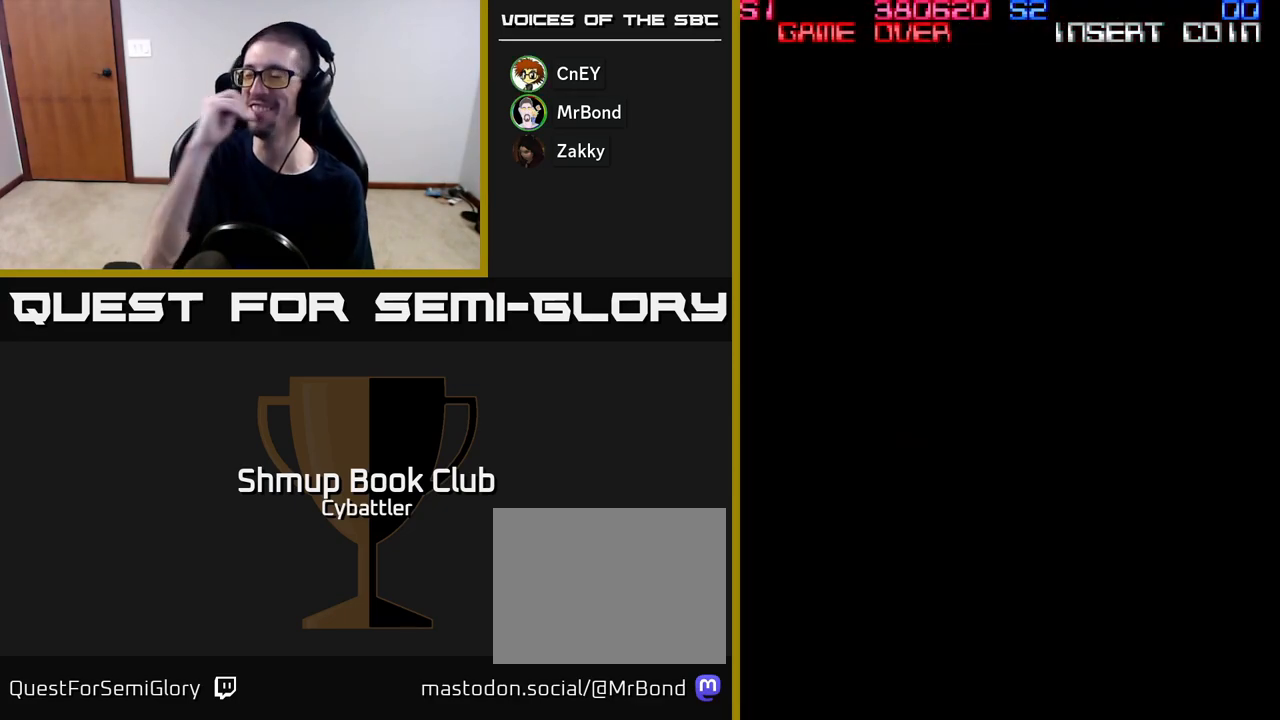
{"buttons": [], "right_stick": "center", "events": []}
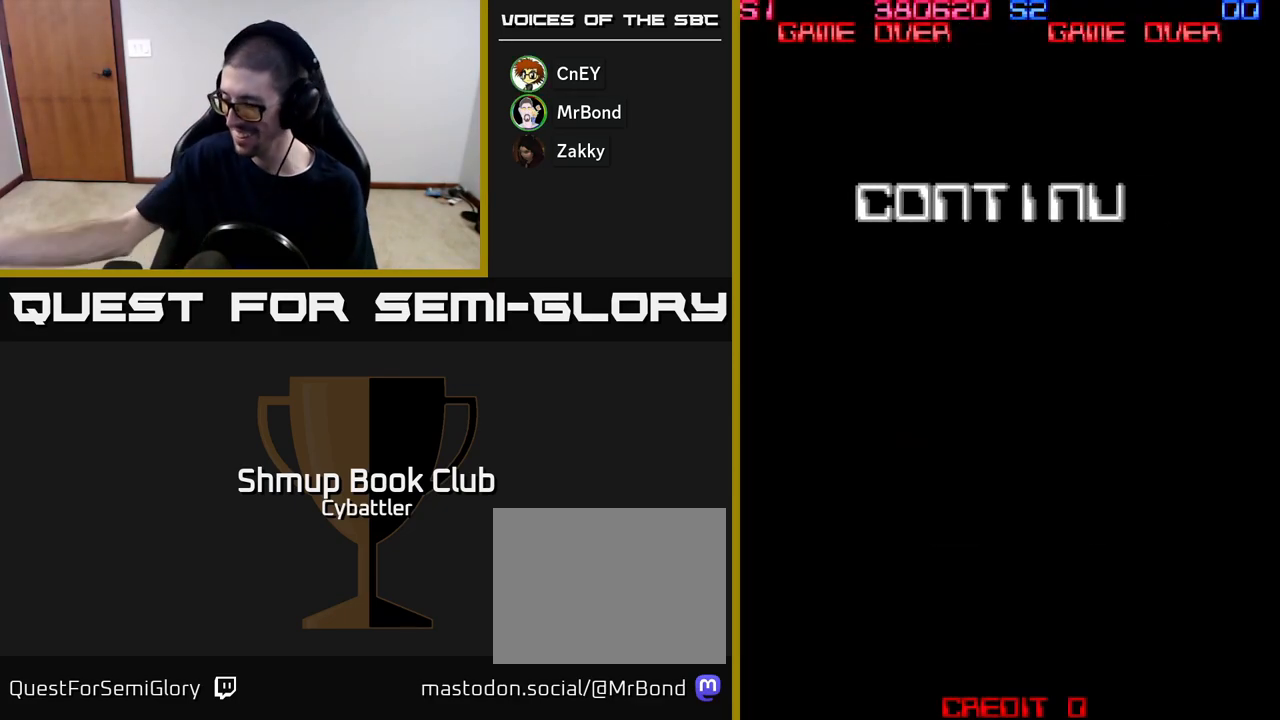
{"buttons": [], "right_stick": "center", "events": []}
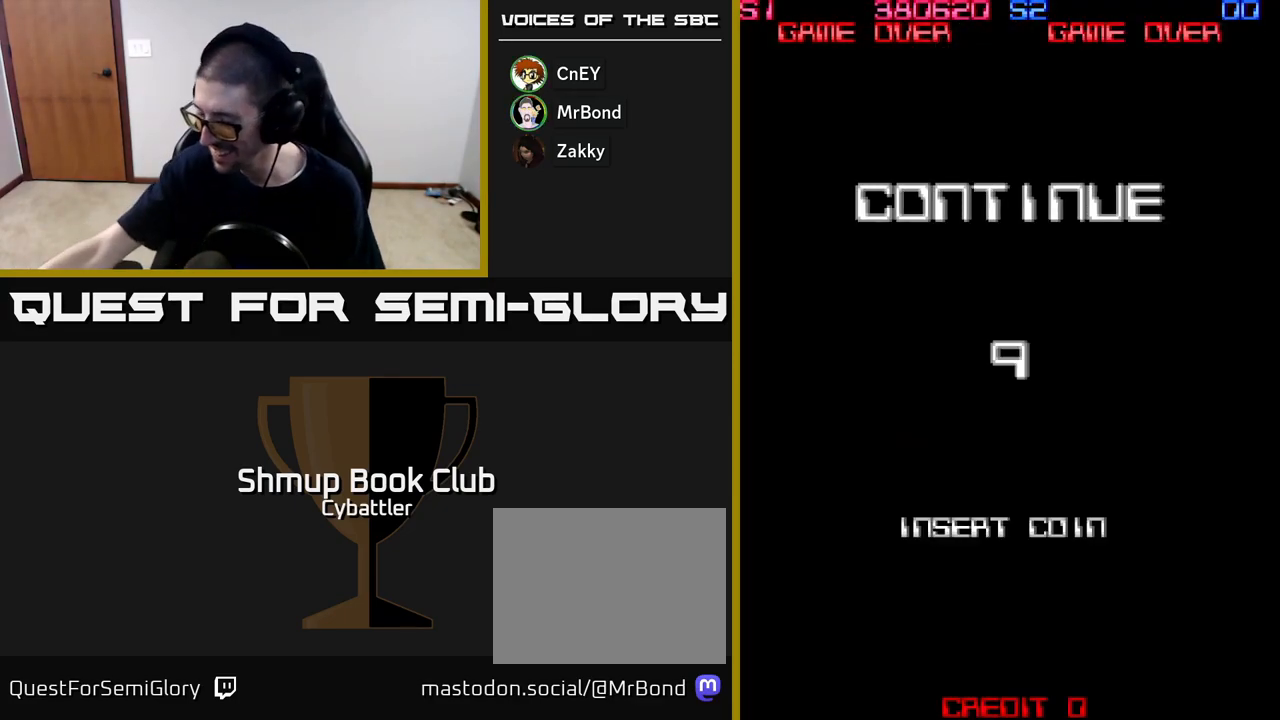
{"buttons": [], "right_stick": "center", "events": []}
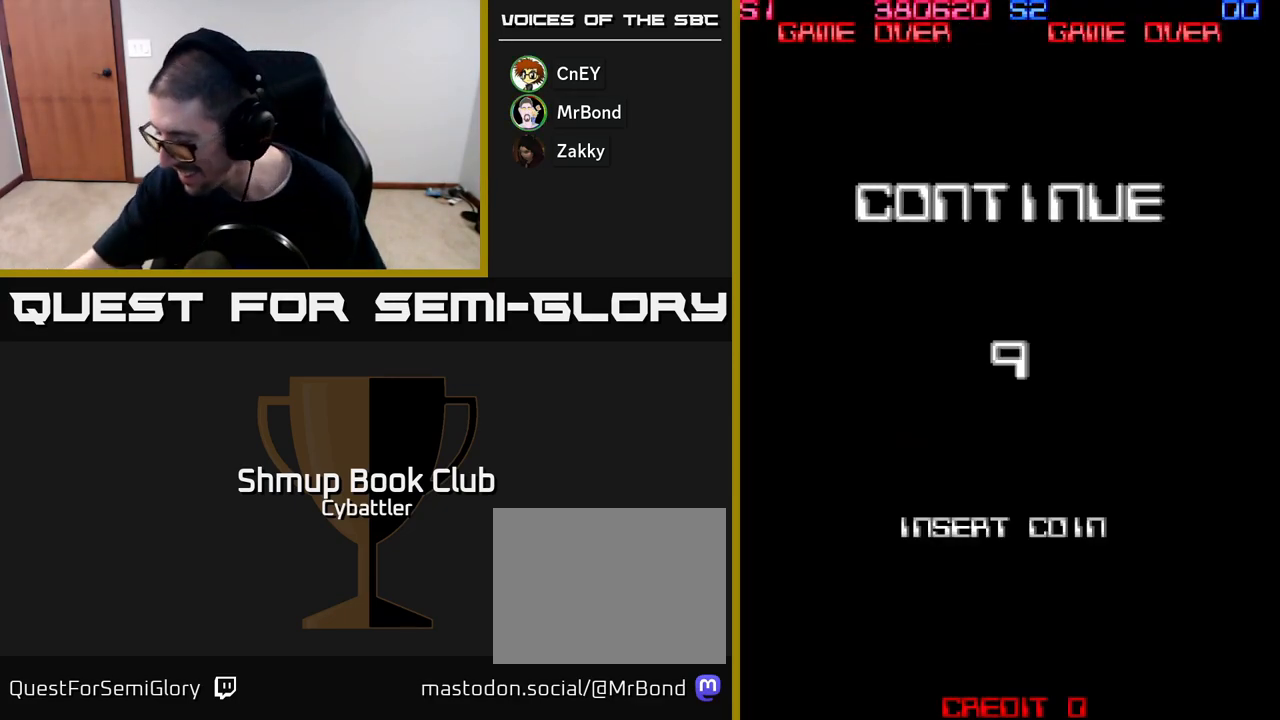
{"buttons": [], "right_stick": "center", "events": []}